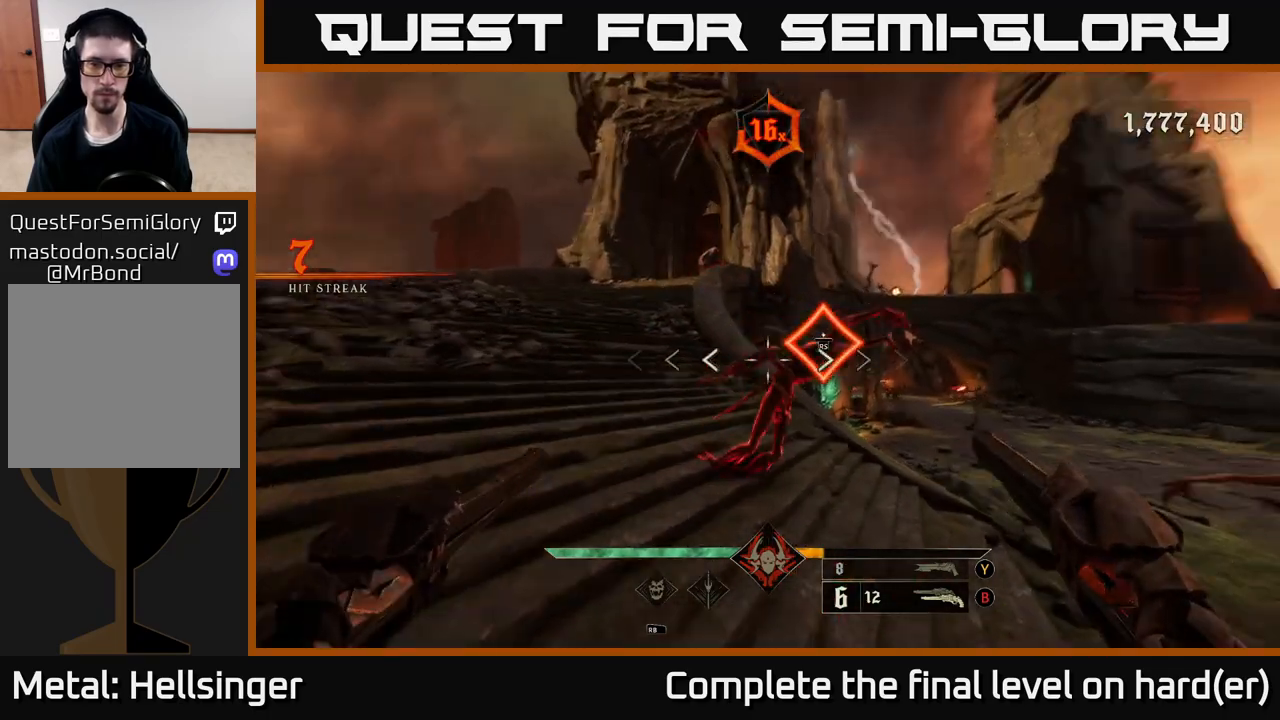
Gameplay with a controller (Xbox layout); each line is a JSON object with the inputs held at the frame after it. "events" lists button and stick changes between this image and that frame as [ms after this image, input, new state], when the widget could be followed in between.
{"buttons": ["R2"], "left_stick": "down-left", "right_stick": "center", "events": [[50, "right_stick", "right"], [100, "R2", "up"], [167, "left_stick", "down-left"], [267, "right_stick", "down-right"], [483, "R2", "down"], [500, "right_stick", "center"]]}
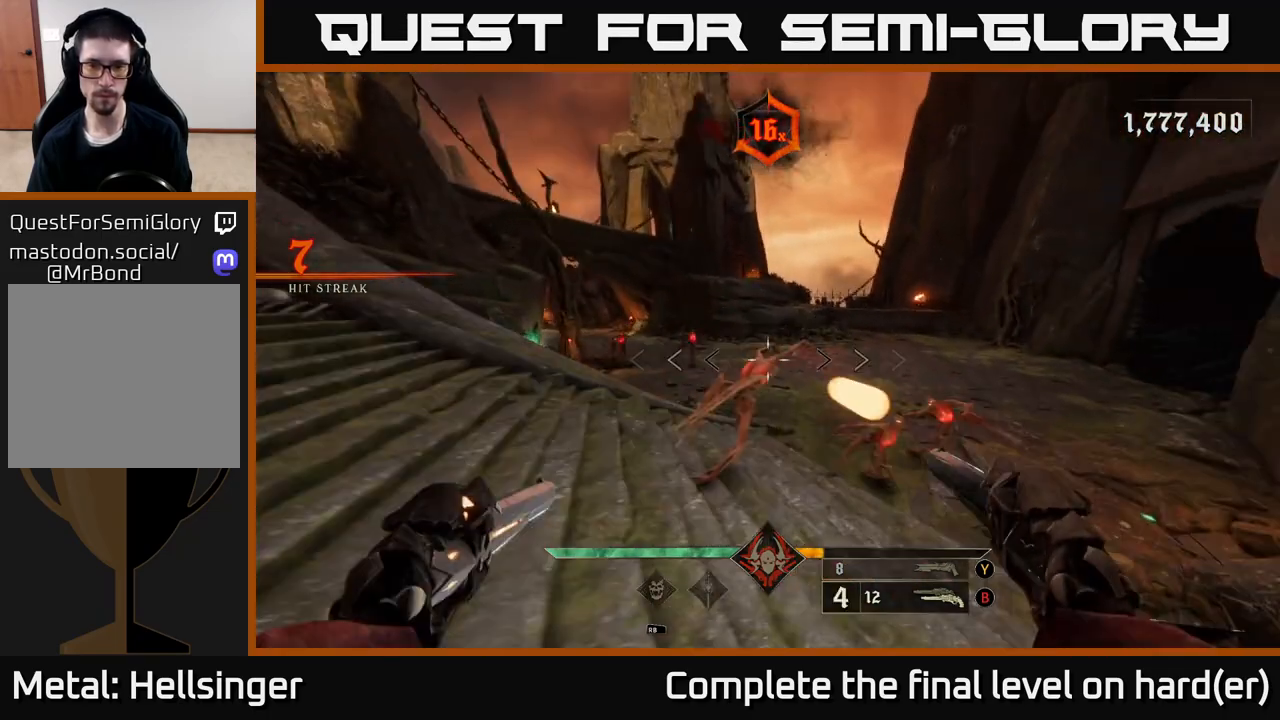
{"buttons": ["R2"], "left_stick": "down-left", "right_stick": "right", "events": [[83, "R2", "up"], [167, "right_stick", "down-right"], [400, "right_stick", "right"], [467, "R2", "down"]]}
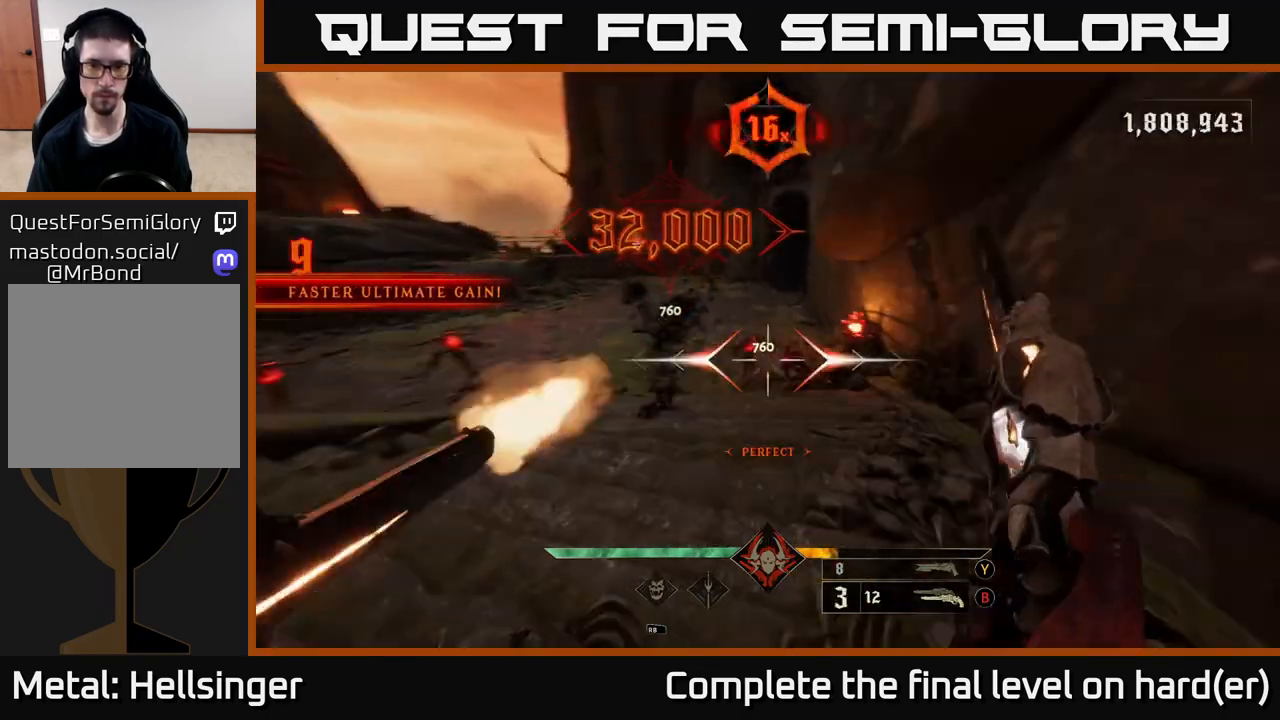
{"buttons": [], "left_stick": "down-left", "right_stick": "center", "events": [[33, "right_stick", "center"], [67, "R2", "up"], [150, "left_stick", "center"], [317, "right_stick", "right"], [400, "left_stick", "down-left"], [417, "R2", "down"], [417, "right_stick", "center"], [500, "R2", "up"]]}
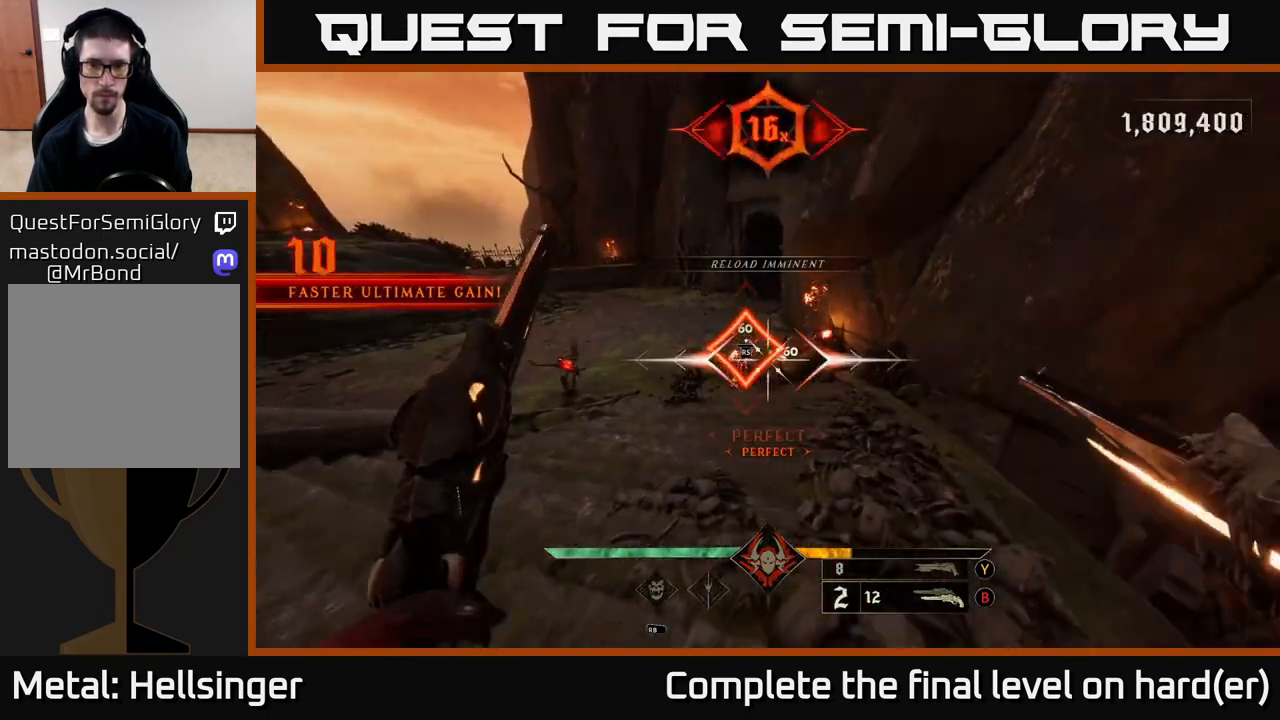
{"buttons": [], "left_stick": "center", "right_stick": "center", "events": [[50, "left_stick", "center"], [300, "left_stick", "up-left"], [333, "right_stick", "up-left"], [383, "right_stick", "center"], [417, "R2", "down"], [433, "left_stick", "center"], [500, "R2", "up"]]}
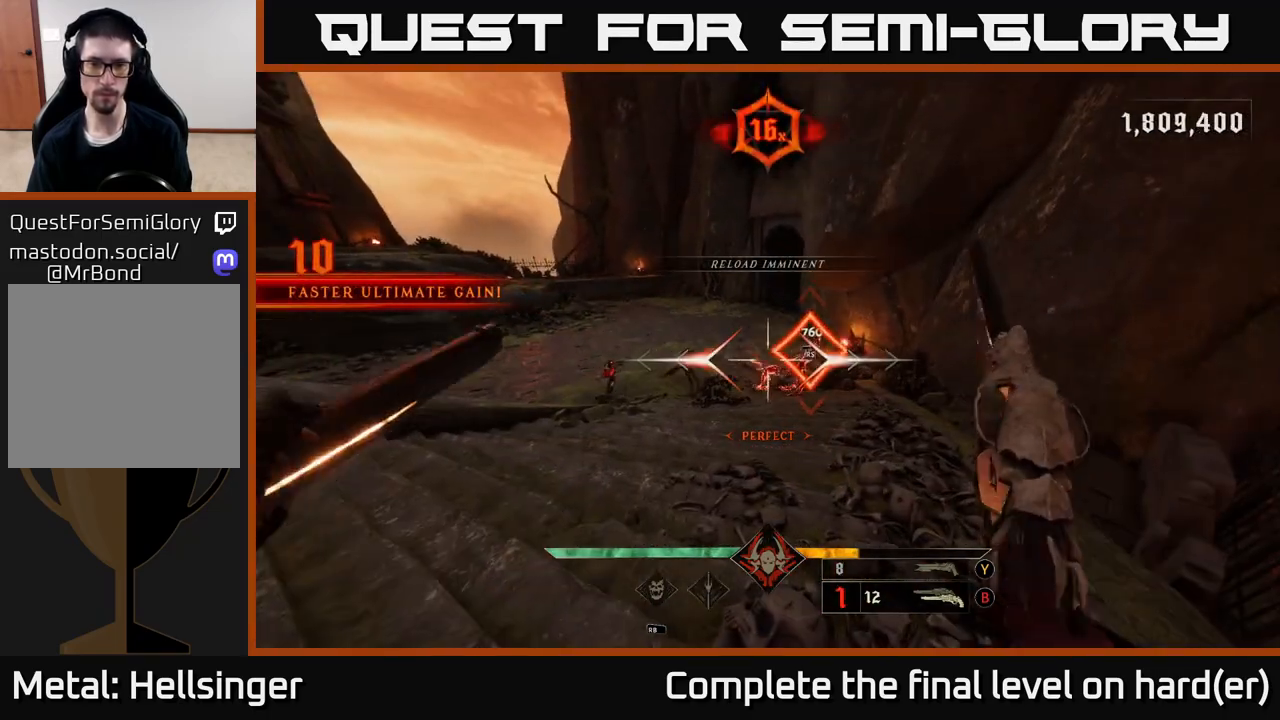
{"buttons": [], "left_stick": "up", "right_stick": "center", "events": [[233, "left_stick", "up"], [233, "right_stick", "right"], [350, "right_stick", "center"], [367, "R2", "down"], [467, "R2", "up"]]}
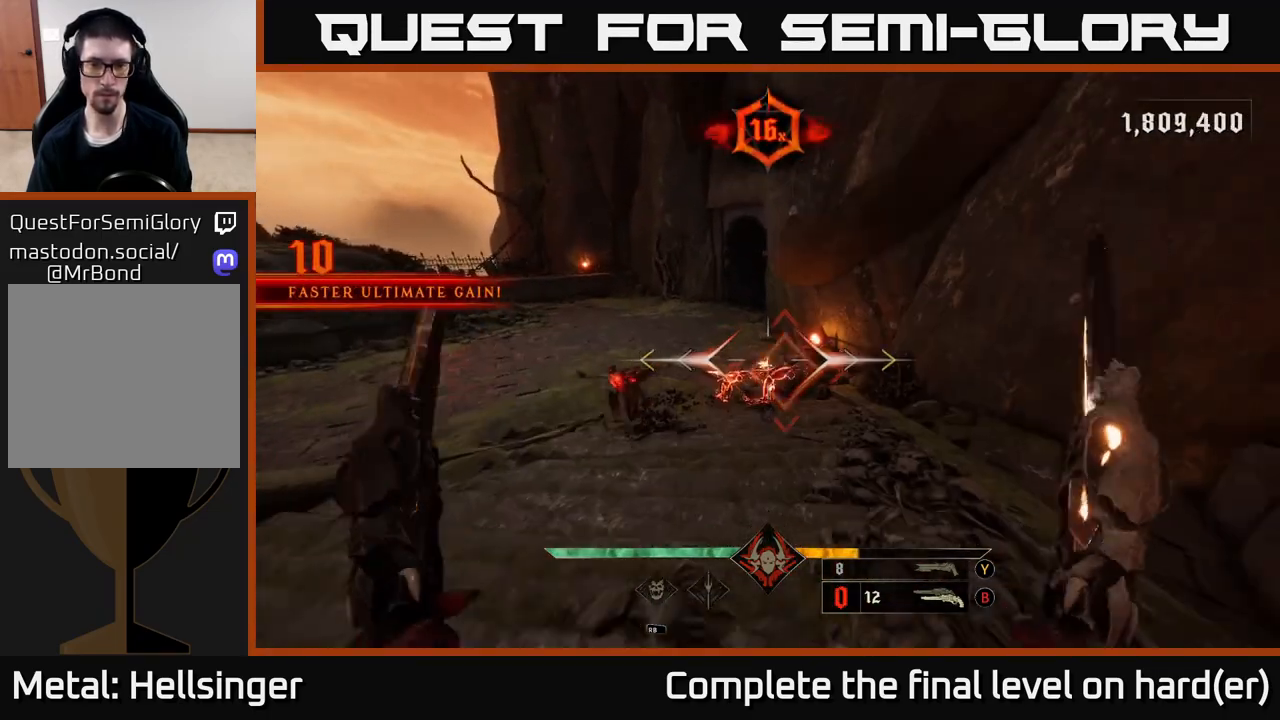
{"buttons": [], "left_stick": "center", "right_stick": "center", "events": [[83, "left_stick", "up-left"], [467, "left_stick", "center"]]}
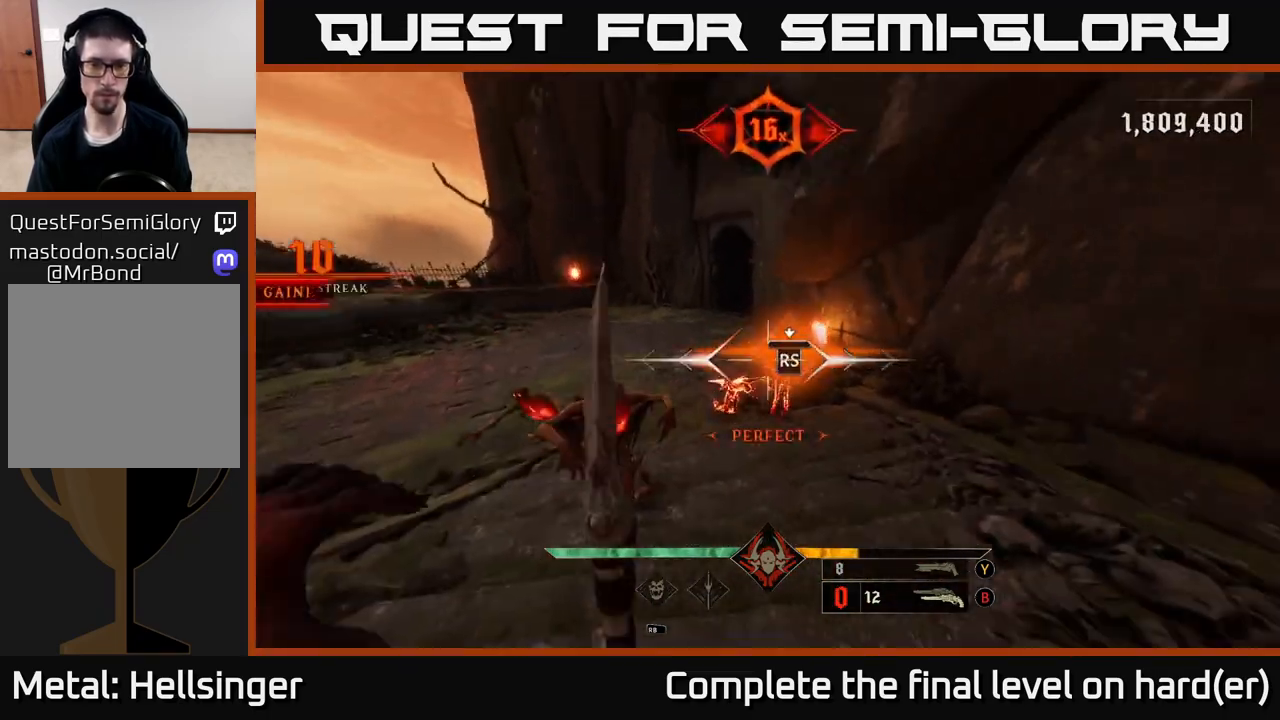
{"buttons": [], "left_stick": "down-left", "right_stick": "right", "events": [[117, "left_stick", "left"], [333, "right_stick", "down-right"], [400, "right_stick", "right"], [467, "left_stick", "down-left"]]}
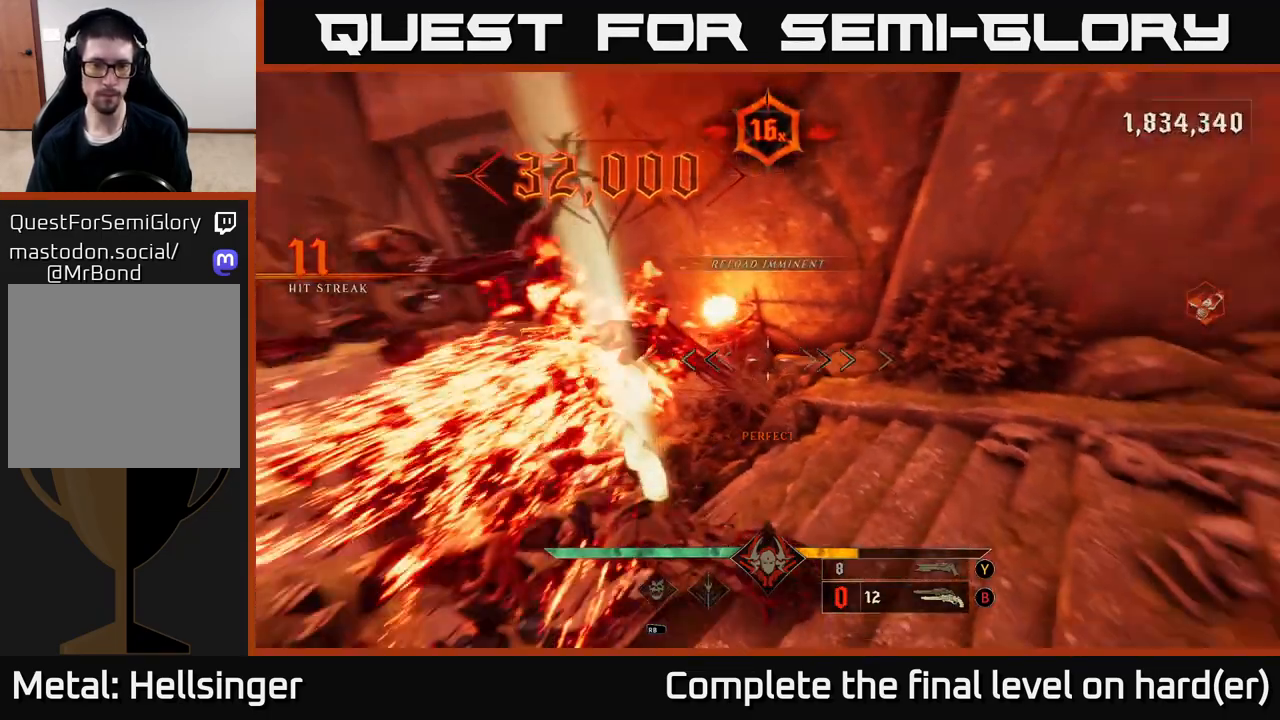
{"buttons": [], "left_stick": "down", "right_stick": "right", "events": [[250, "L2", "down"], [367, "left_stick", "down"], [417, "L2", "up"]]}
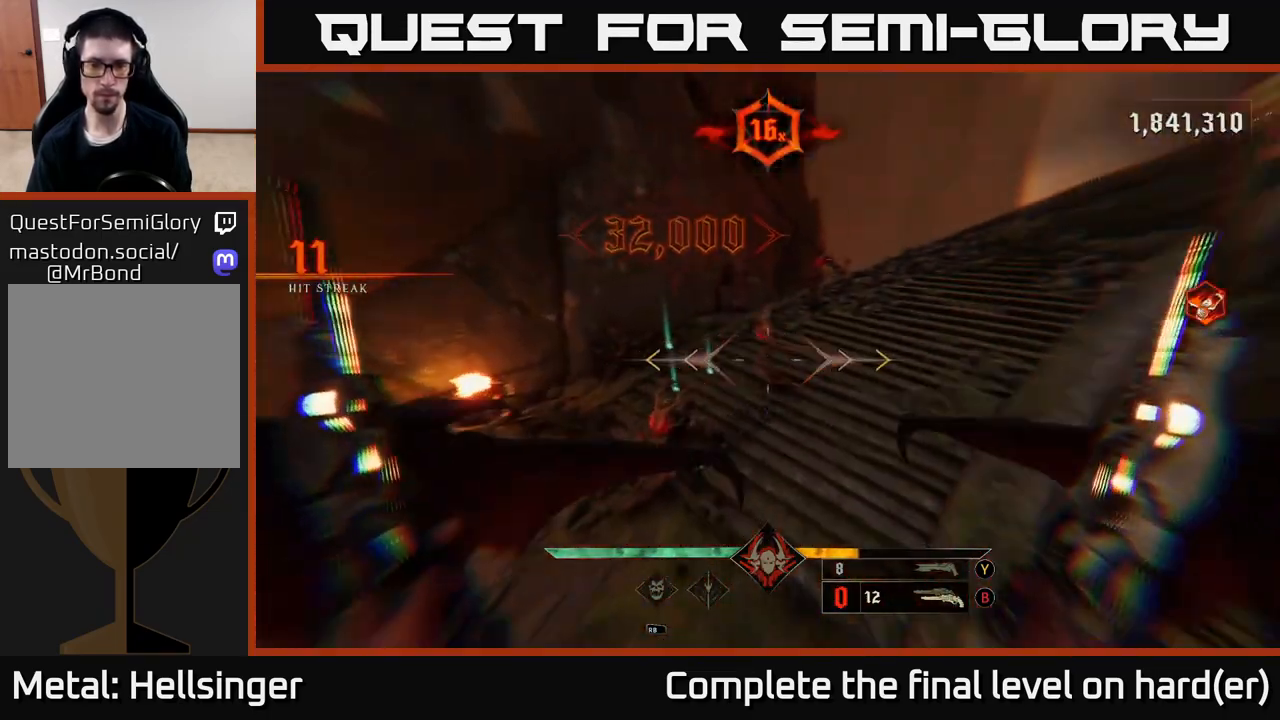
{"buttons": [], "left_stick": "down", "right_stick": "center", "events": [[133, "right_stick", "center"]]}
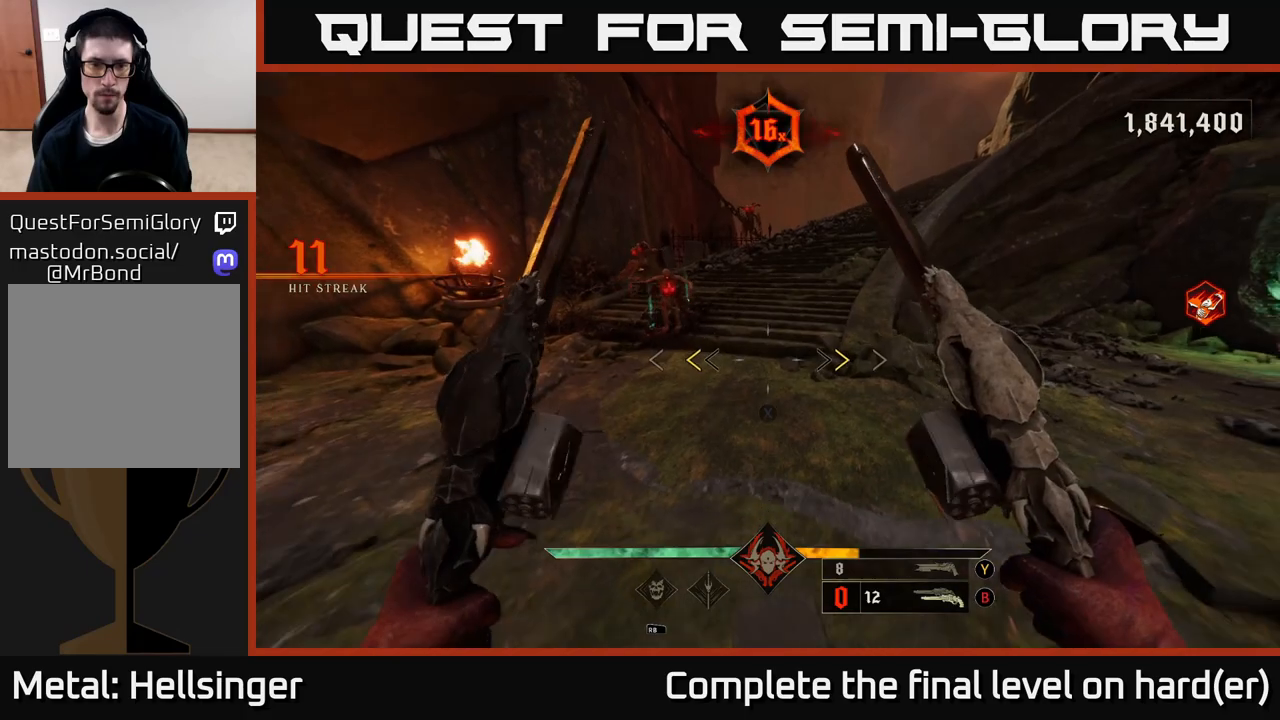
{"buttons": [], "left_stick": "down", "right_stick": "up", "events": [[250, "X", "down"], [317, "X", "up"], [483, "right_stick", "up"]]}
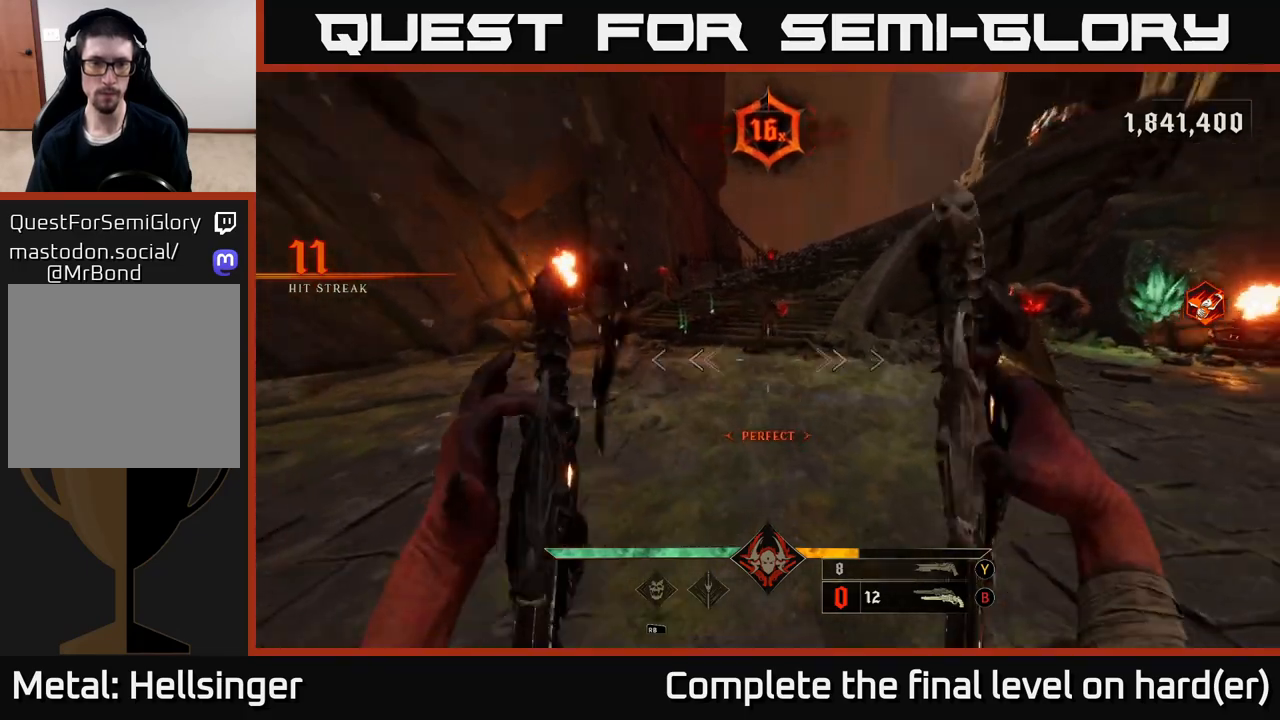
{"buttons": [], "left_stick": "down", "right_stick": "center", "events": [[150, "right_stick", "center"], [217, "R2", "down"], [300, "R2", "up"]]}
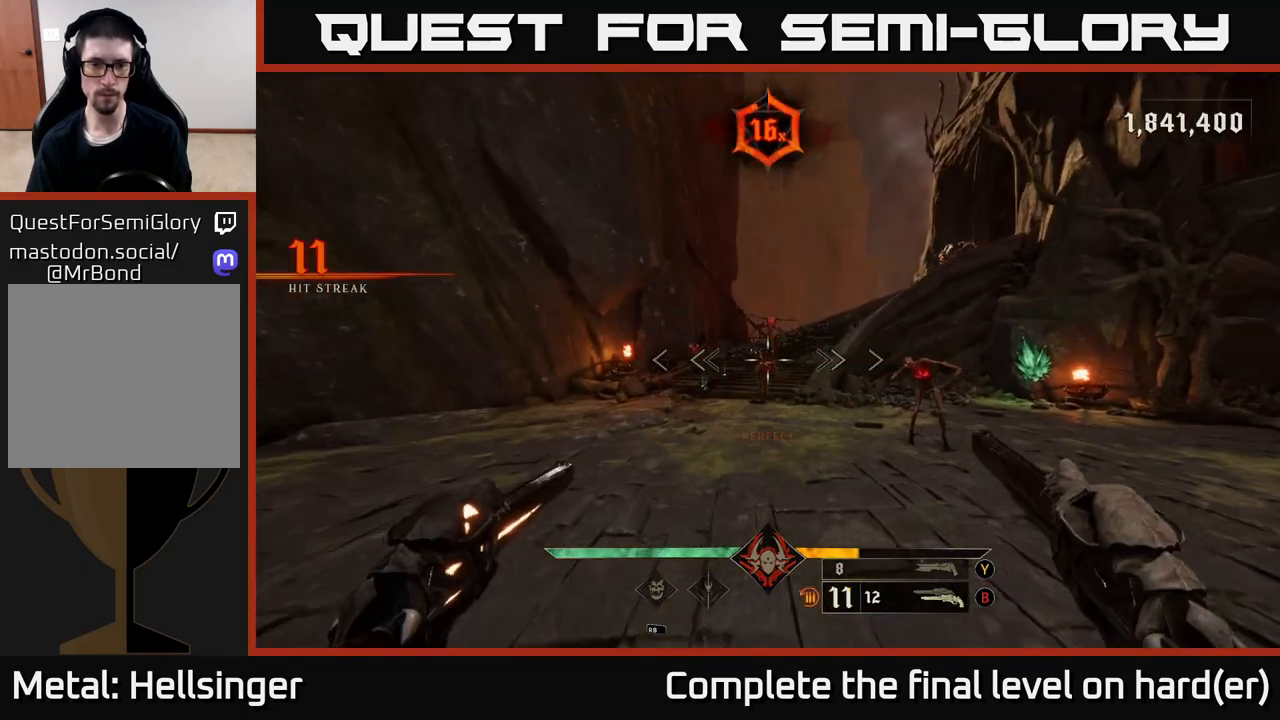
{"buttons": [], "left_stick": "down", "right_stick": "center", "events": [[67, "right_stick", "down-left"], [117, "right_stick", "center"], [150, "R2", "down"], [200, "R2", "up"]]}
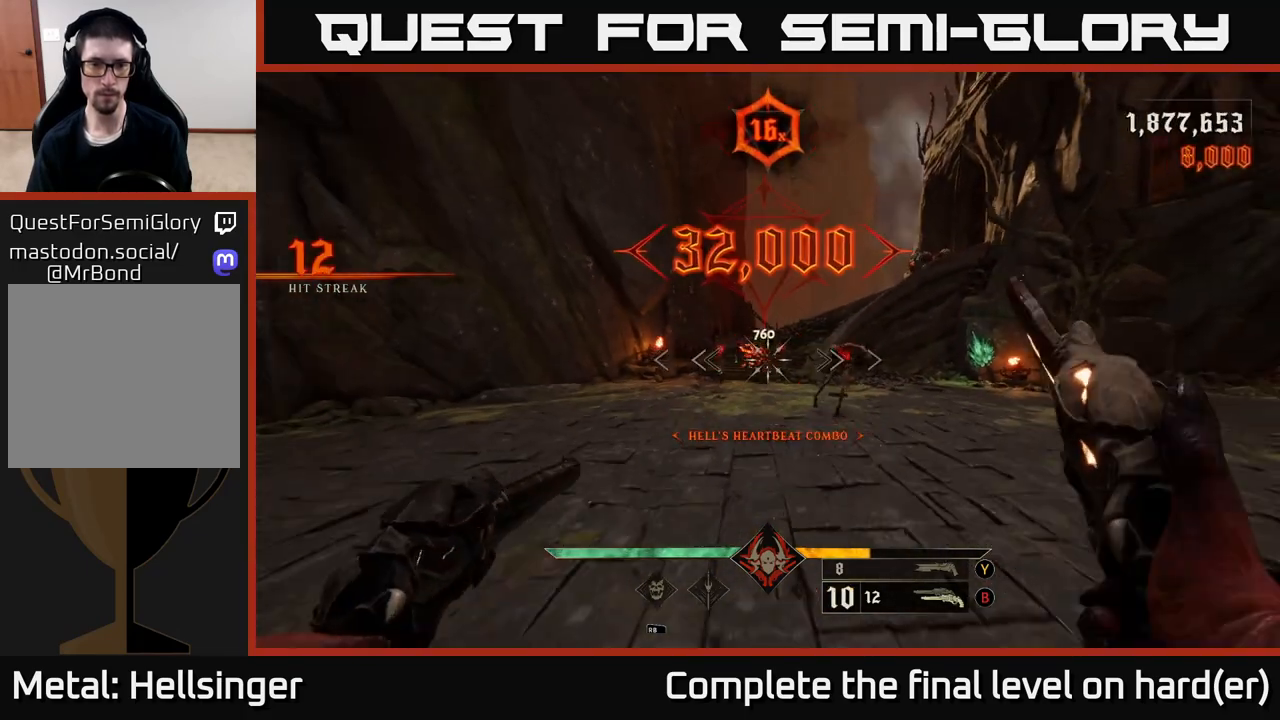
{"buttons": [], "left_stick": "center", "right_stick": "center", "events": [[117, "left_stick", "down-right"], [150, "R2", "down"], [250, "R2", "up"], [417, "left_stick", "center"]]}
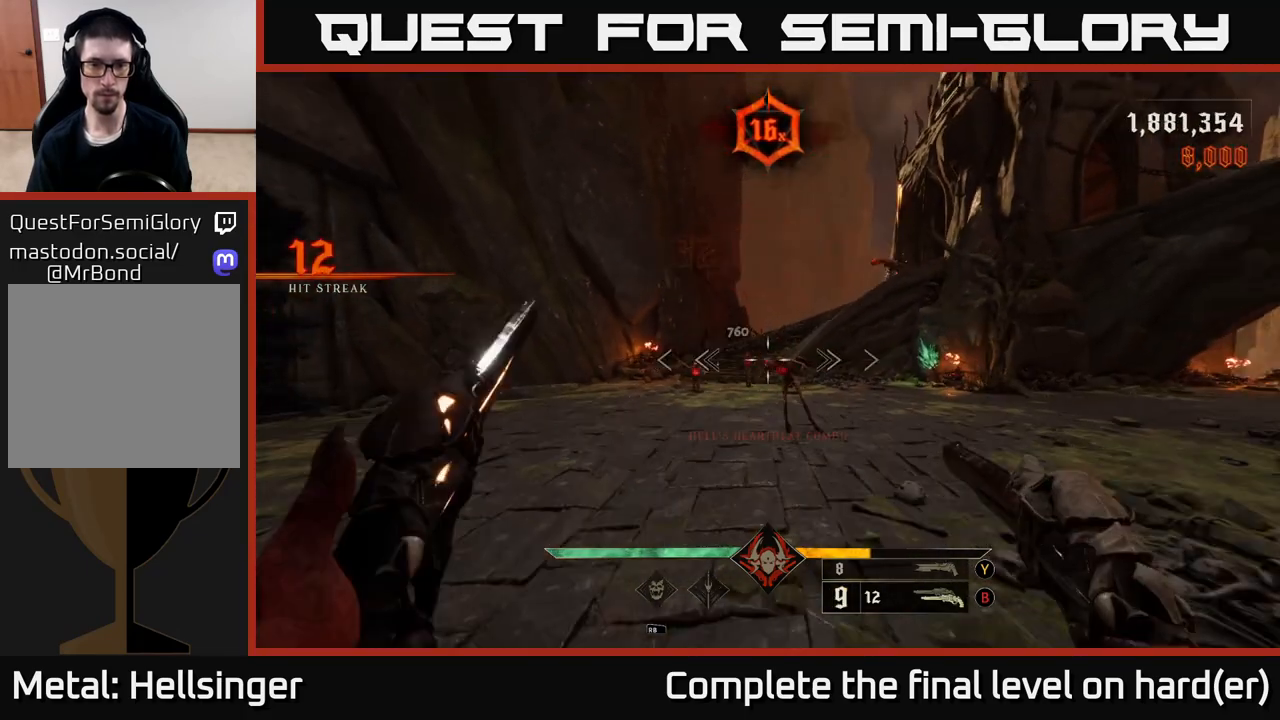
{"buttons": [], "left_stick": "center", "right_stick": "center", "events": [[117, "R2", "down"], [117, "left_stick", "down-right"], [200, "R2", "up"], [350, "left_stick", "center"]]}
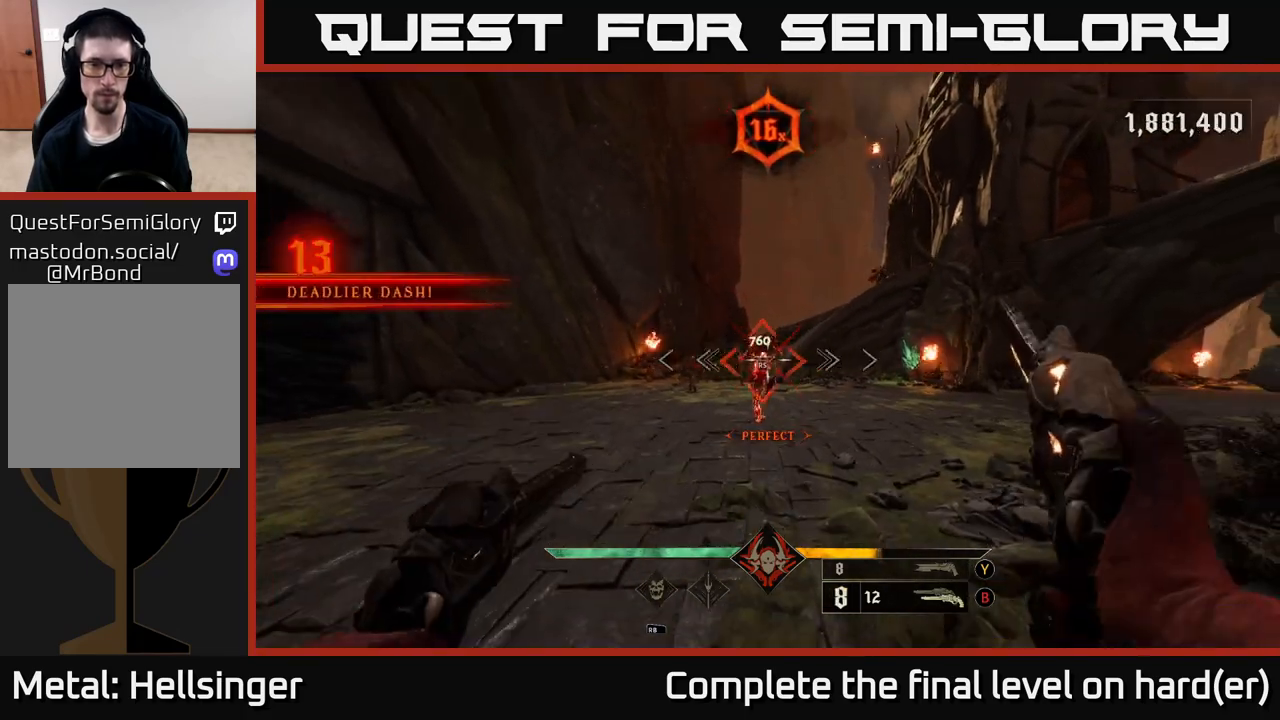
{"buttons": [], "left_stick": "up-left", "right_stick": "center", "events": [[67, "left_stick", "up-left"], [83, "R2", "down"], [167, "R2", "up"]]}
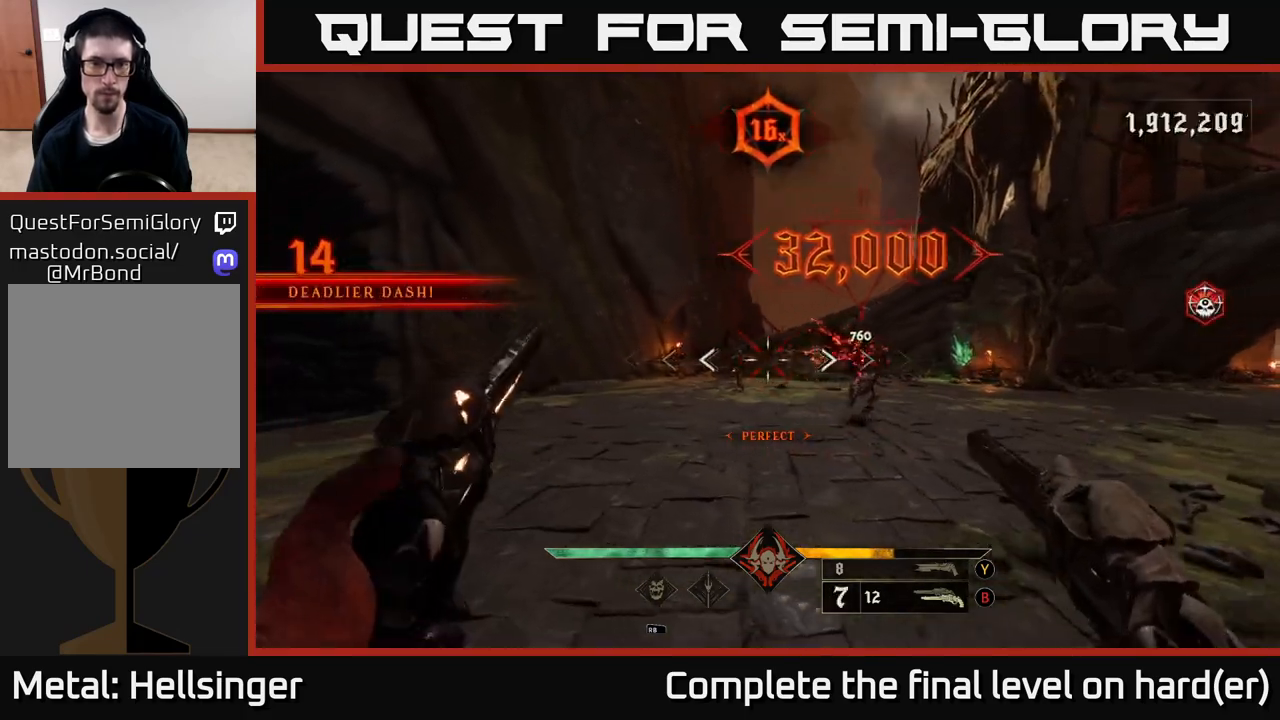
{"buttons": [], "left_stick": "up-left", "right_stick": "center", "events": [[100, "R2", "down"], [100, "right_stick", "up-left"], [150, "right_stick", "center"], [200, "R2", "up"], [350, "right_stick", "right"], [467, "right_stick", "center"]]}
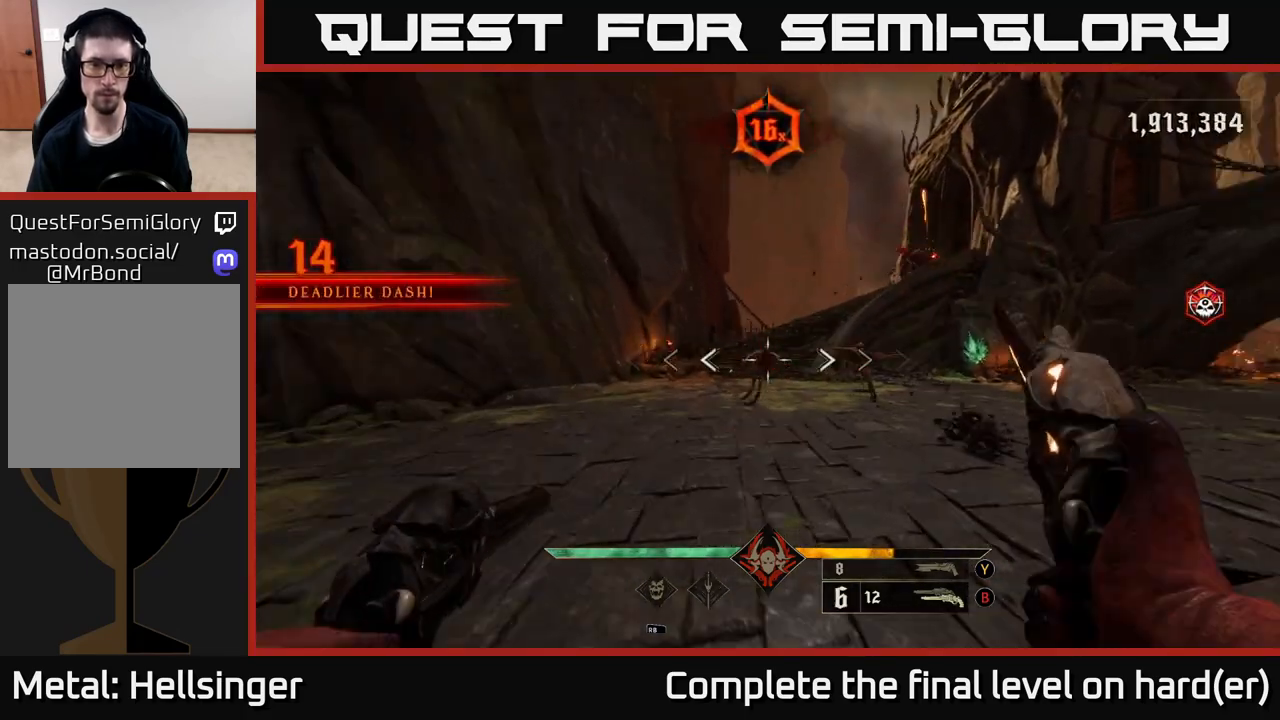
{"buttons": [], "left_stick": "left", "right_stick": "center", "events": [[50, "R2", "down"], [117, "R2", "up"], [283, "right_stick", "right"], [483, "right_stick", "center"], [500, "left_stick", "left"]]}
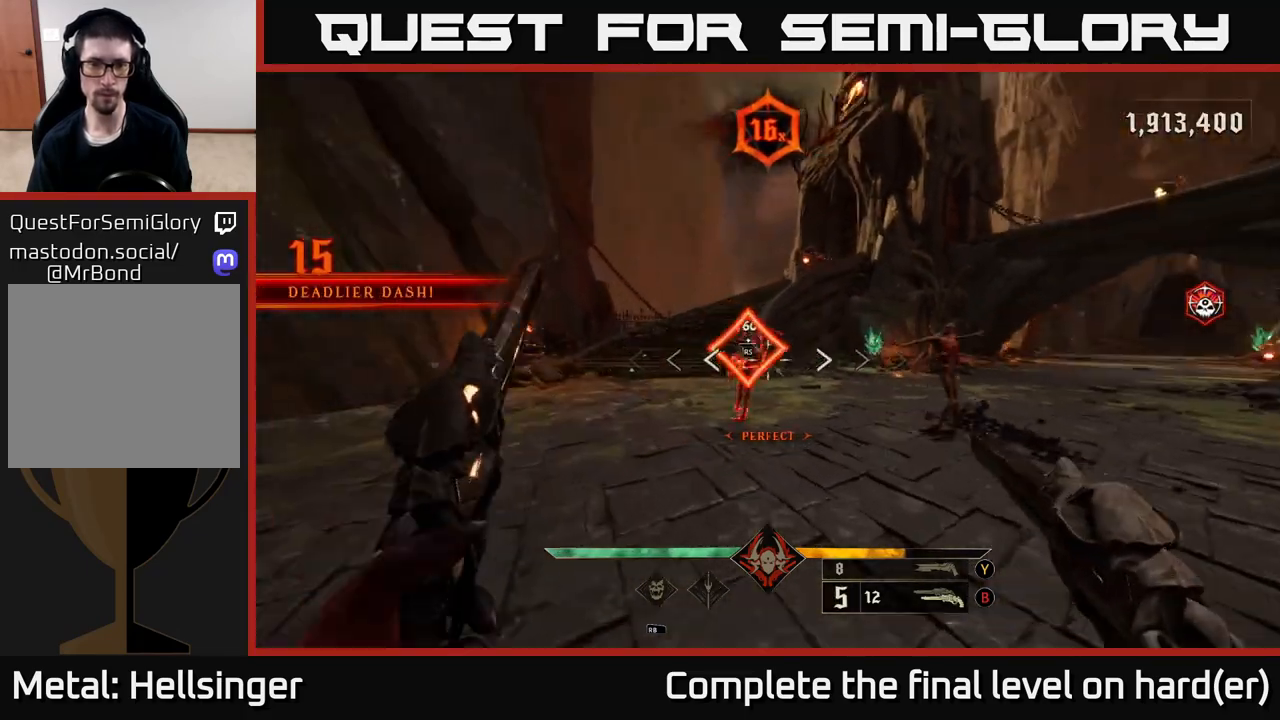
{"buttons": [], "left_stick": "down-left", "right_stick": "right", "events": [[50, "R2", "down"], [133, "R2", "up"], [183, "right_stick", "right"], [400, "left_stick", "down-left"]]}
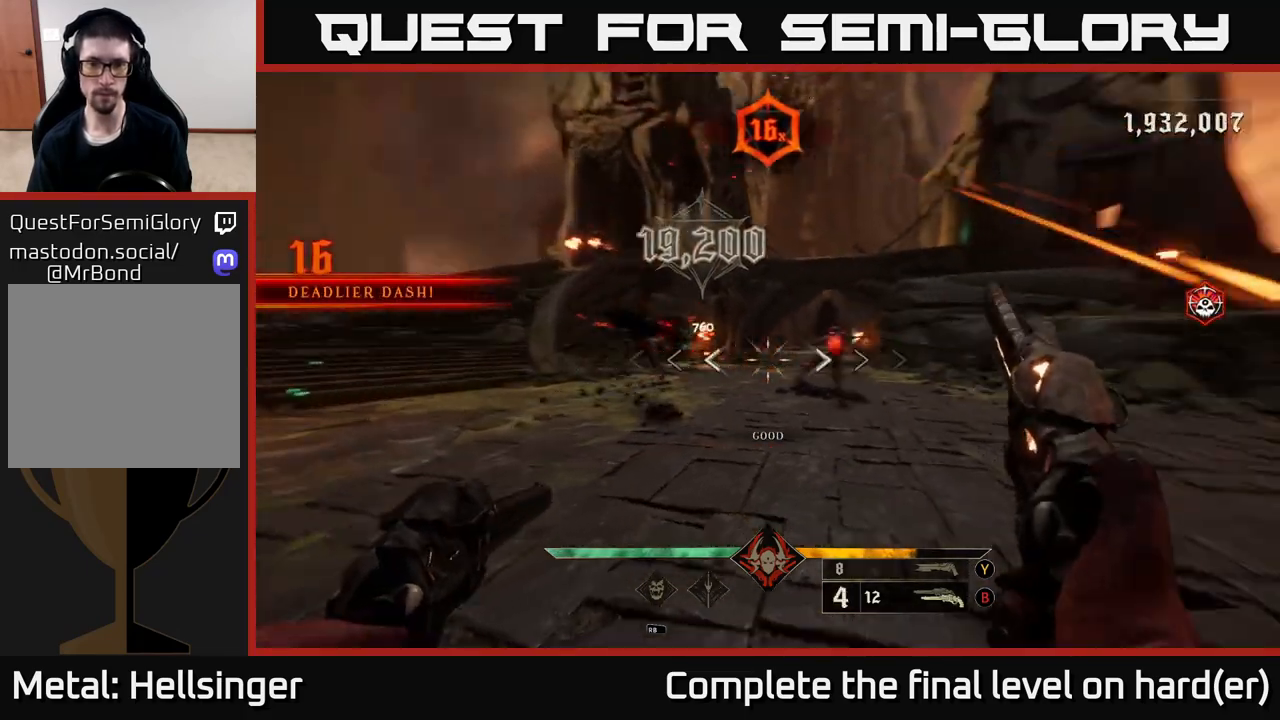
{"buttons": [], "left_stick": "center", "right_stick": "center", "events": [[200, "right_stick", "center"], [283, "left_stick", "left"], [417, "Y", "down"], [417, "left_stick", "center"], [483, "Y", "up"]]}
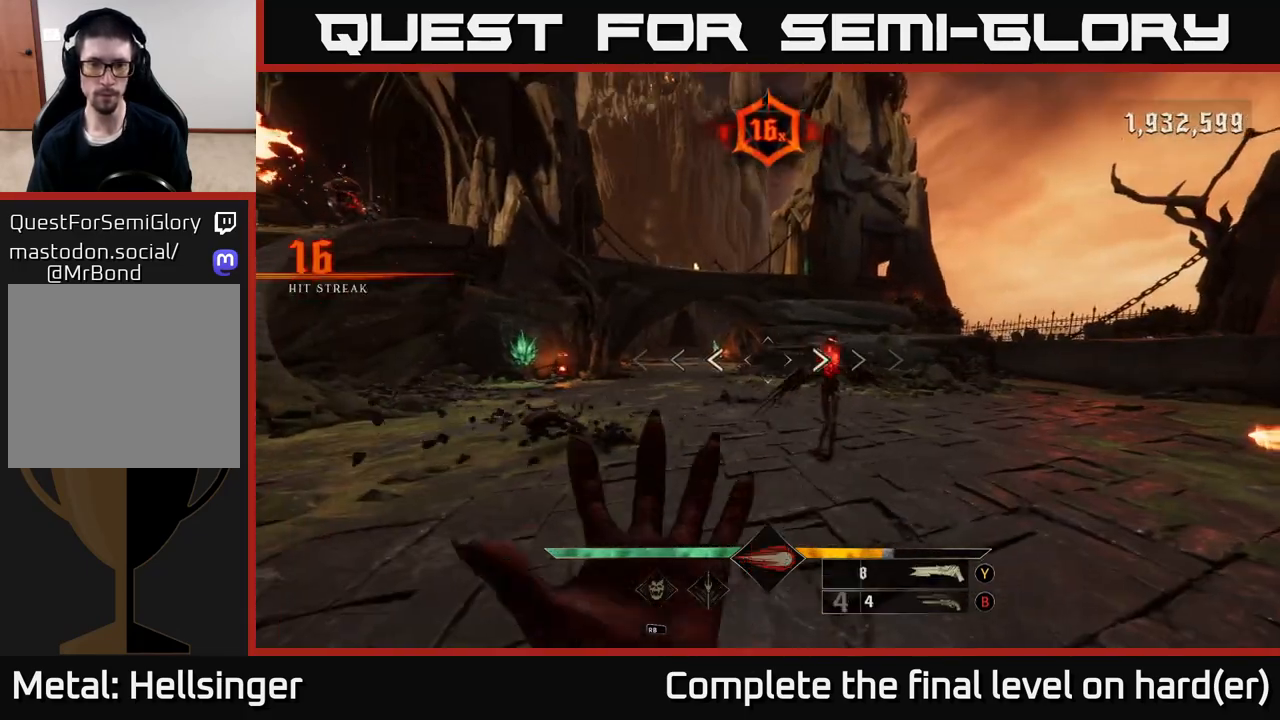
{"buttons": [], "left_stick": "down-left", "right_stick": "center", "events": [[200, "right_stick", "right"], [367, "left_stick", "down-left"], [400, "R2", "down"], [433, "right_stick", "center"], [500, "R2", "up"]]}
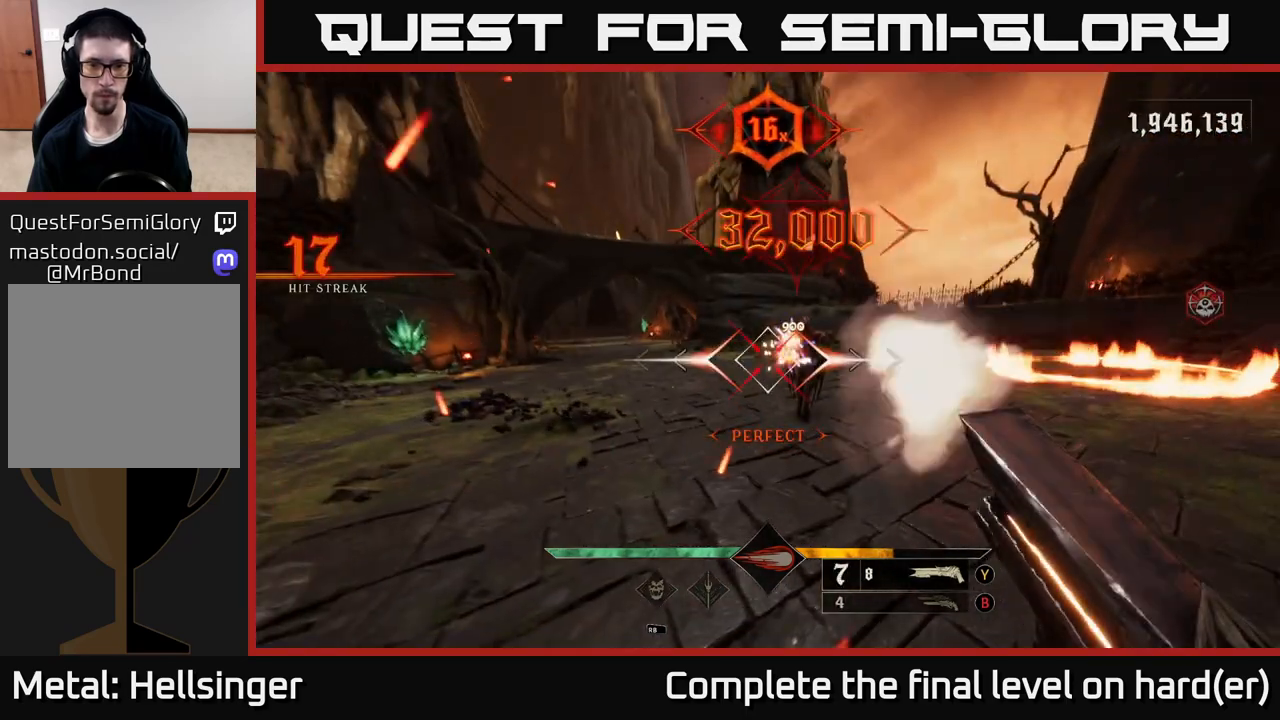
{"buttons": [], "left_stick": "up-left", "right_stick": "up-left", "events": [[83, "left_stick", "left"], [183, "right_stick", "left"], [350, "left_stick", "up-left"], [400, "right_stick", "up-left"]]}
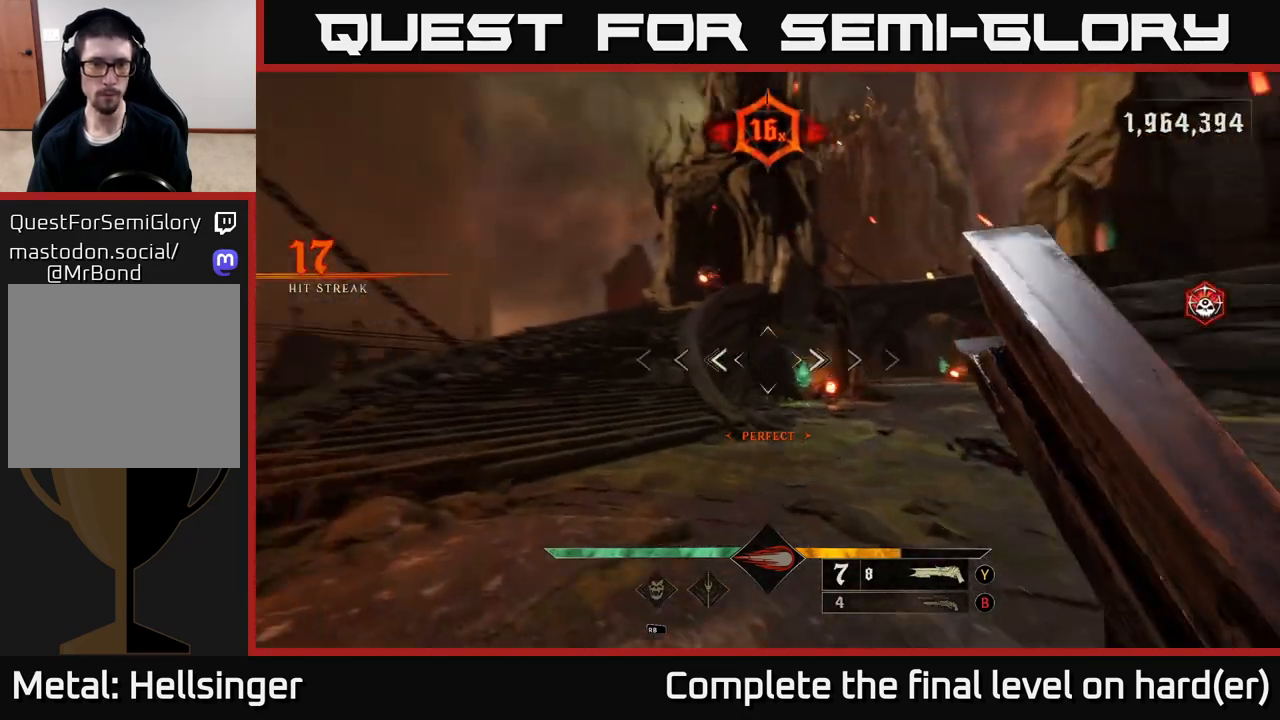
{"buttons": [], "left_stick": "up-right", "right_stick": "center", "events": [[50, "left_stick", "up"], [250, "right_stick", "center"], [350, "R2", "down"], [350, "left_stick", "up-right"], [350, "right_stick", "up-right"], [450, "R2", "up"], [467, "right_stick", "center"]]}
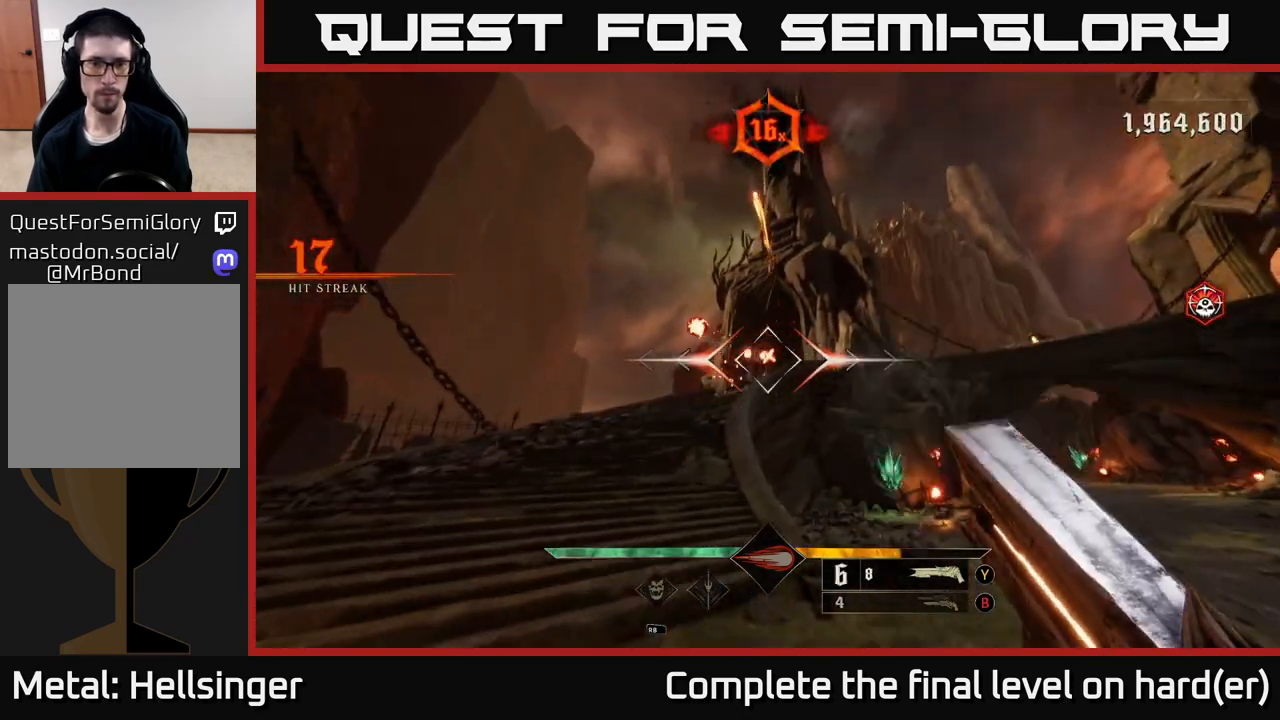
{"buttons": [], "left_stick": "up-left", "right_stick": "center", "events": [[217, "right_stick", "up"], [233, "left_stick", "up-left"], [317, "right_stick", "center"]]}
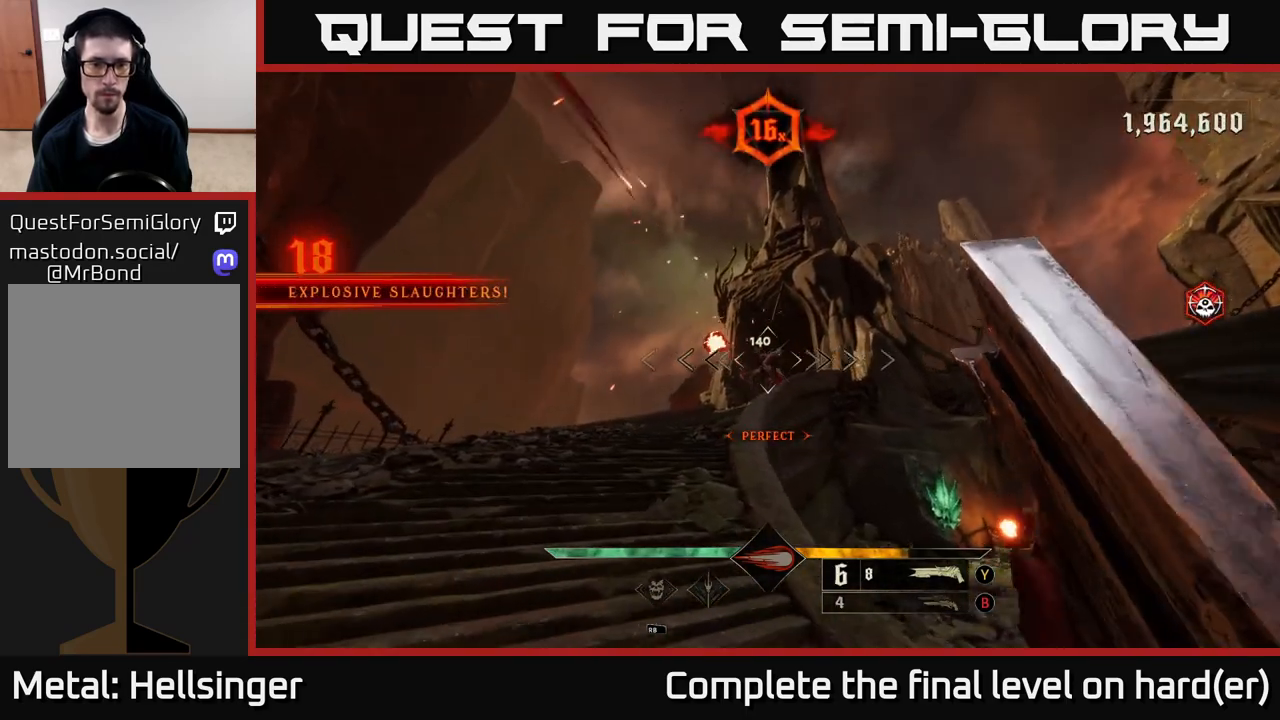
{"buttons": [], "left_stick": "up-left", "right_stick": "center", "events": [[317, "R2", "down"], [383, "R2", "up"]]}
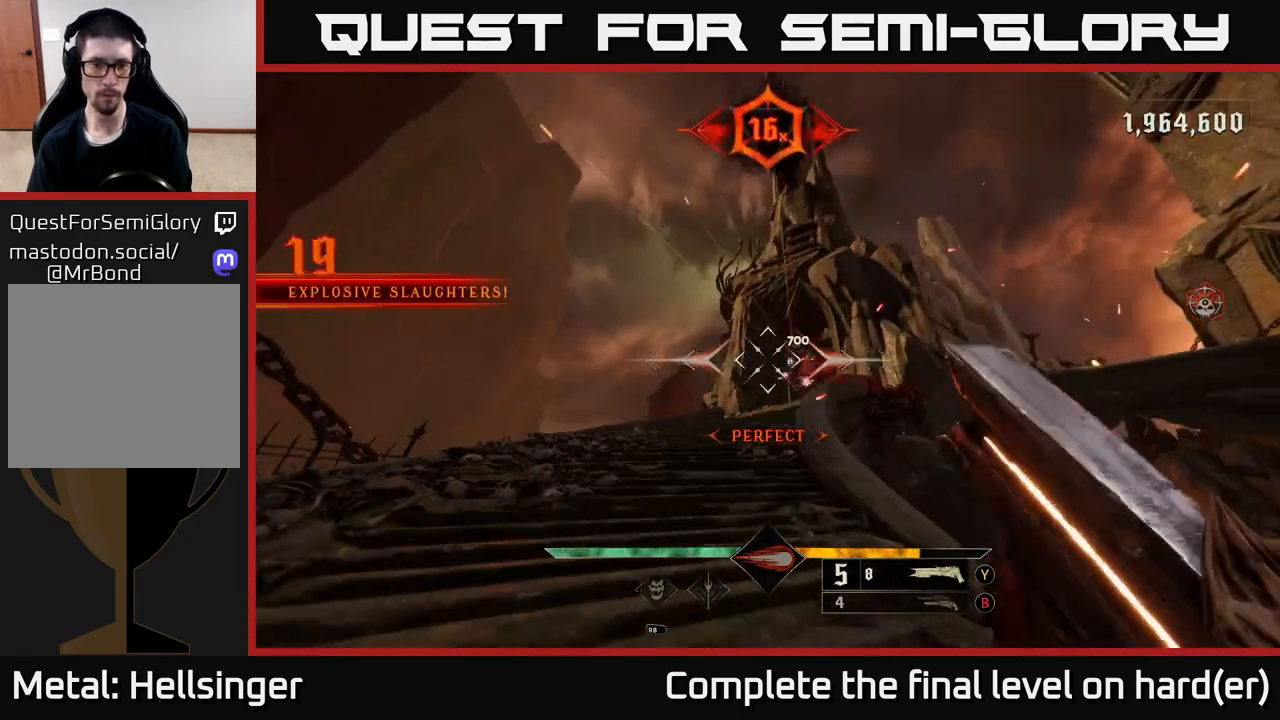
{"buttons": [], "left_stick": "up", "right_stick": "center", "events": [[133, "right_stick", "right"], [267, "left_stick", "up"], [267, "right_stick", "center"]]}
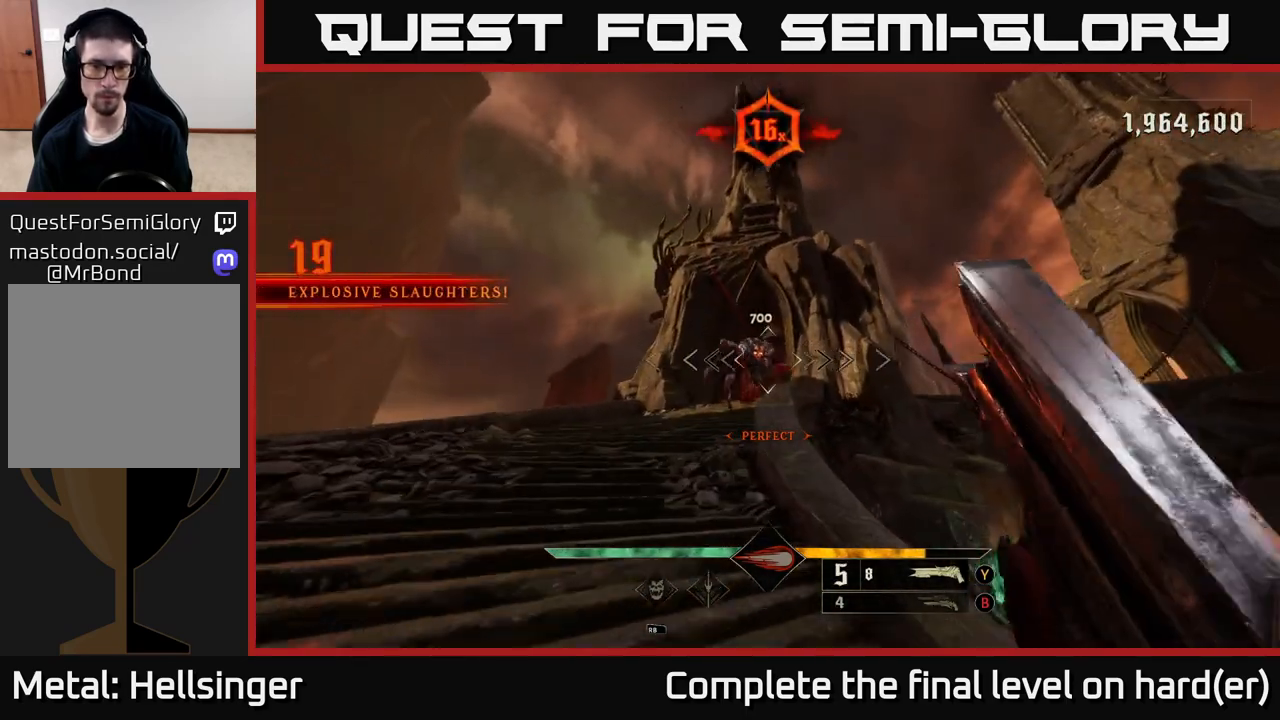
{"buttons": [], "left_stick": "down-right", "right_stick": "center", "events": [[250, "left_stick", "down"], [267, "R2", "down"], [367, "R2", "up"], [433, "left_stick", "down-right"]]}
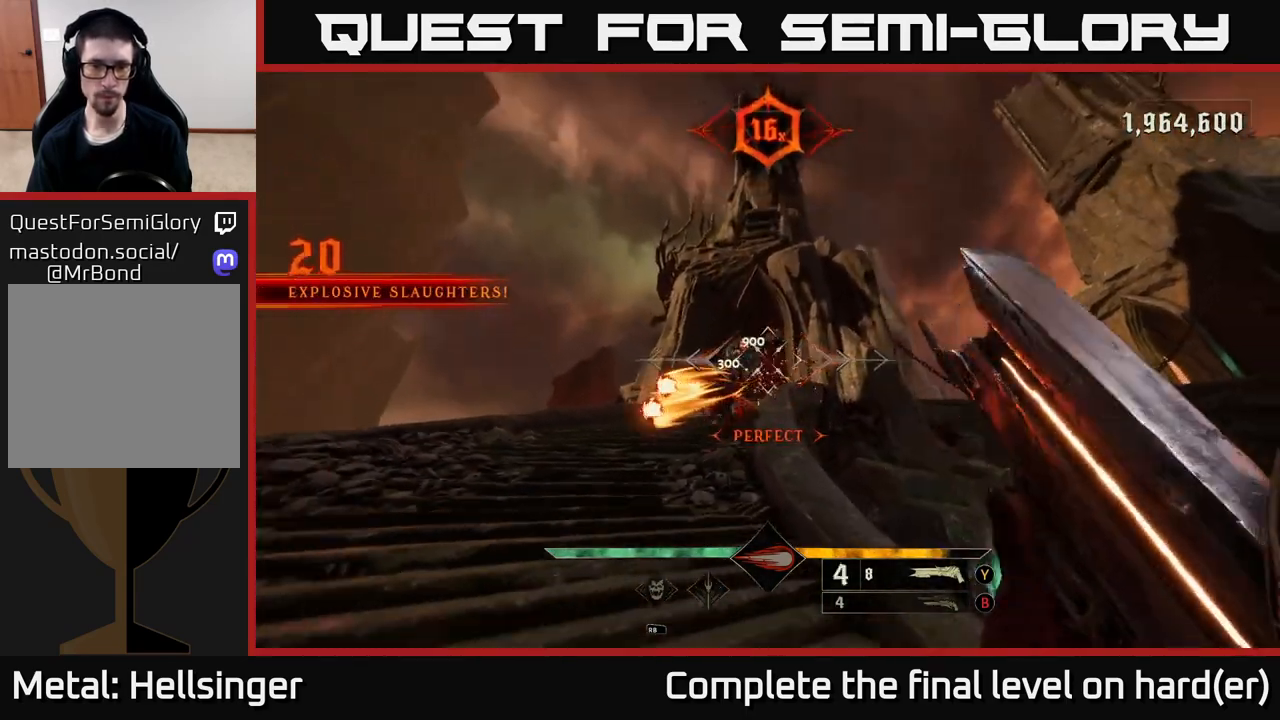
{"buttons": [], "left_stick": "down-right", "right_stick": "center", "events": [[17, "right_stick", "left"], [133, "right_stick", "center"], [317, "right_stick", "up-left"], [400, "right_stick", "center"]]}
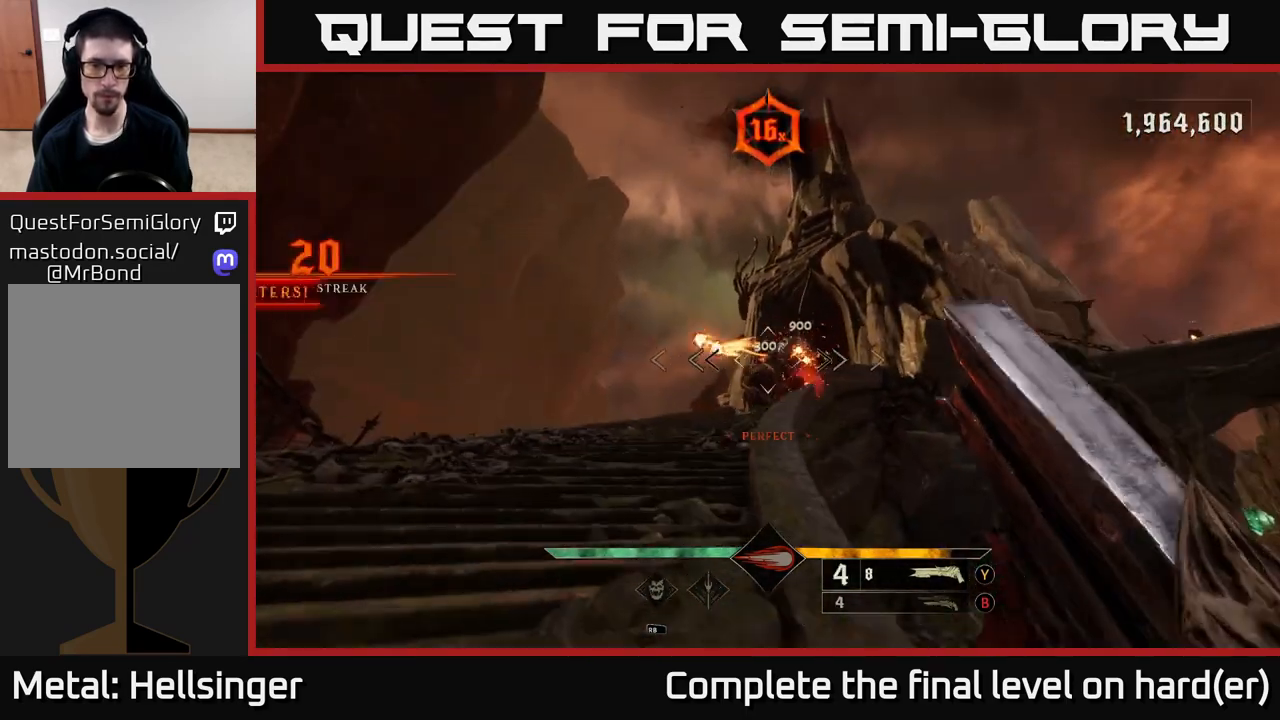
{"buttons": [], "left_stick": "down-right", "right_stick": "center", "events": [[133, "right_stick", "left"], [150, "R2", "down"], [217, "right_stick", "center"], [267, "R2", "up"]]}
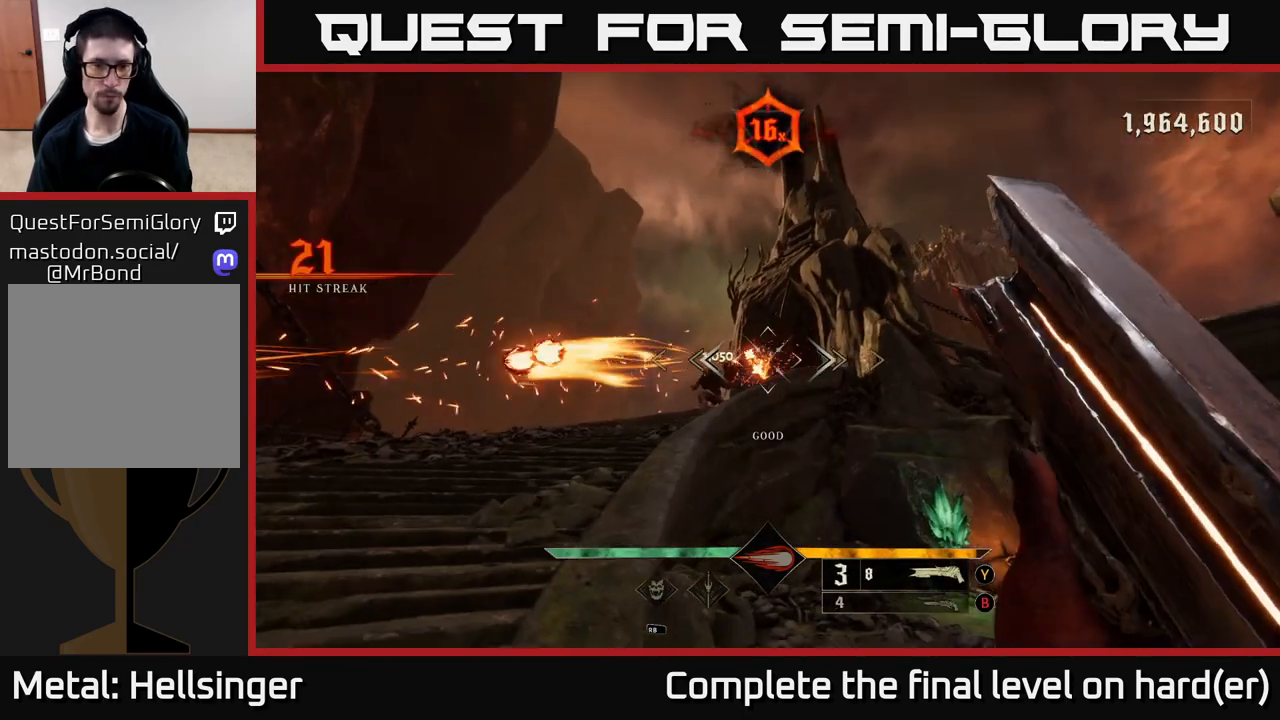
{"buttons": [], "left_stick": "up", "right_stick": "down-left", "events": [[67, "right_stick", "left"], [133, "left_stick", "right"], [150, "right_stick", "center"], [467, "right_stick", "down-left"], [500, "left_stick", "up"]]}
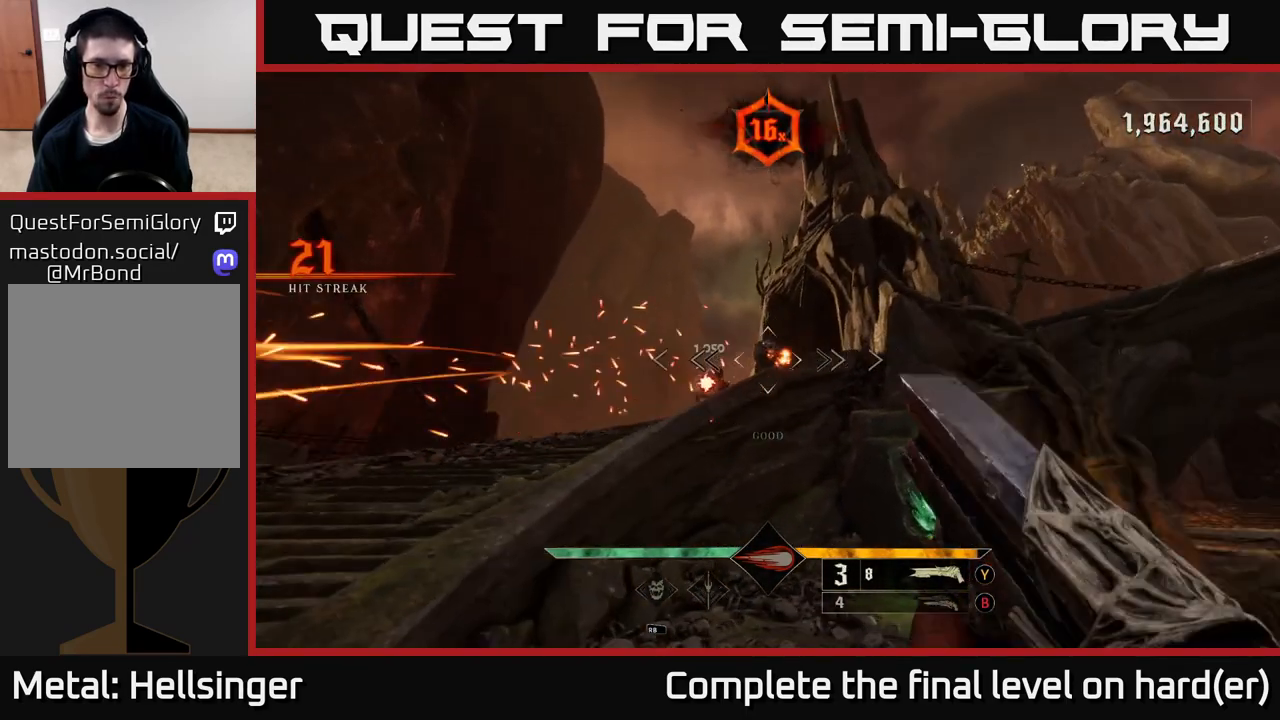
{"buttons": [], "left_stick": "right", "right_stick": "center", "events": [[50, "right_stick", "center"], [83, "left_stick", "up-left"], [133, "R2", "down"], [133, "right_stick", "left"], [200, "right_stick", "center"], [217, "R2", "up"], [217, "left_stick", "right"]]}
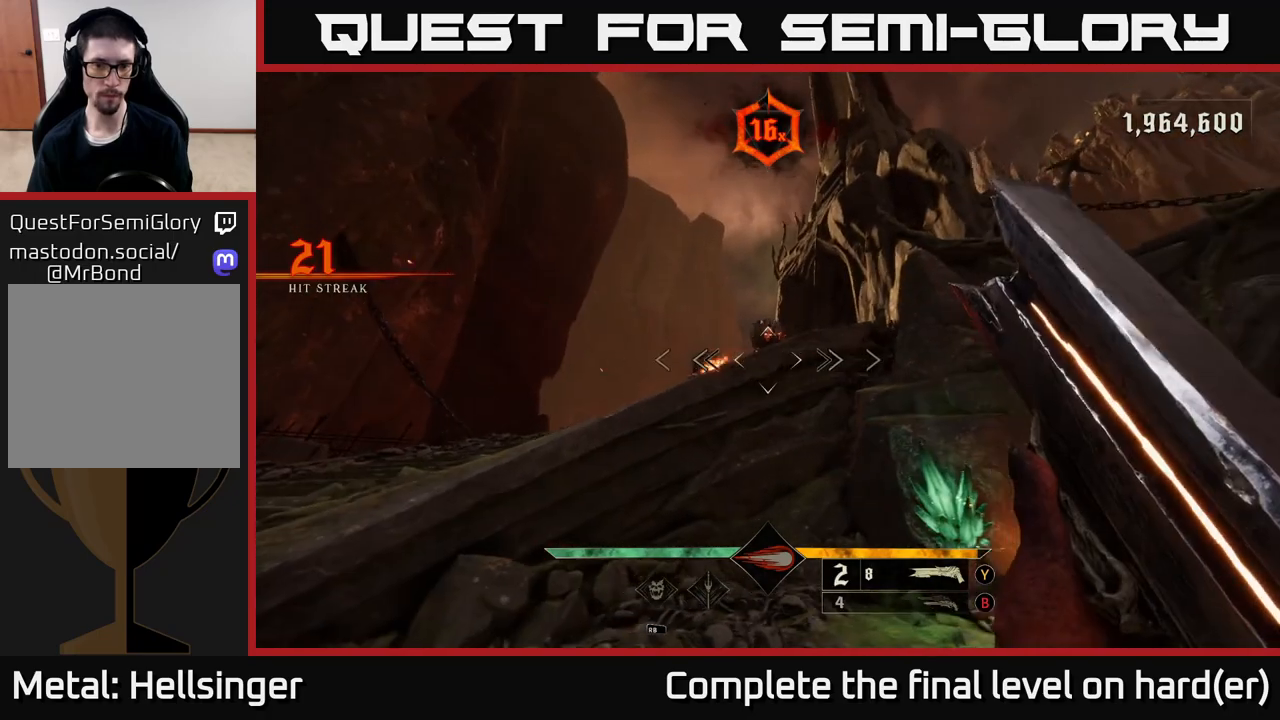
{"buttons": [], "left_stick": "left", "right_stick": "center", "events": [[33, "right_stick", "left"], [133, "right_stick", "center"], [300, "left_stick", "up"], [417, "left_stick", "left"]]}